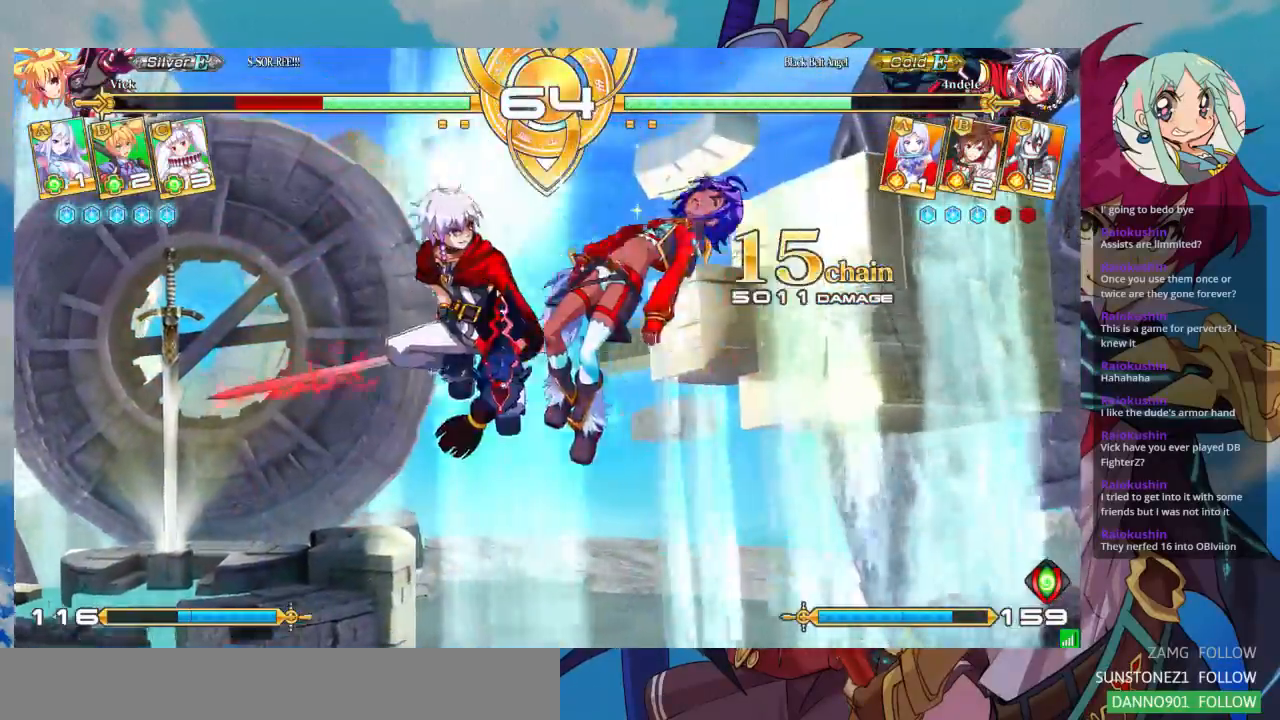
Gameplay with a controller (arcade stick); each line is a JSON object with the inputs held at the frame after it. "events" lists button and stick changes between this image and that frame as [ms after this image, input, new state], when the widget could be followed in between. Not read: L3 R3.
{"buttons": ["SQUARE"], "left_stick": "left", "events": [[100, "left_stick", "left"]]}
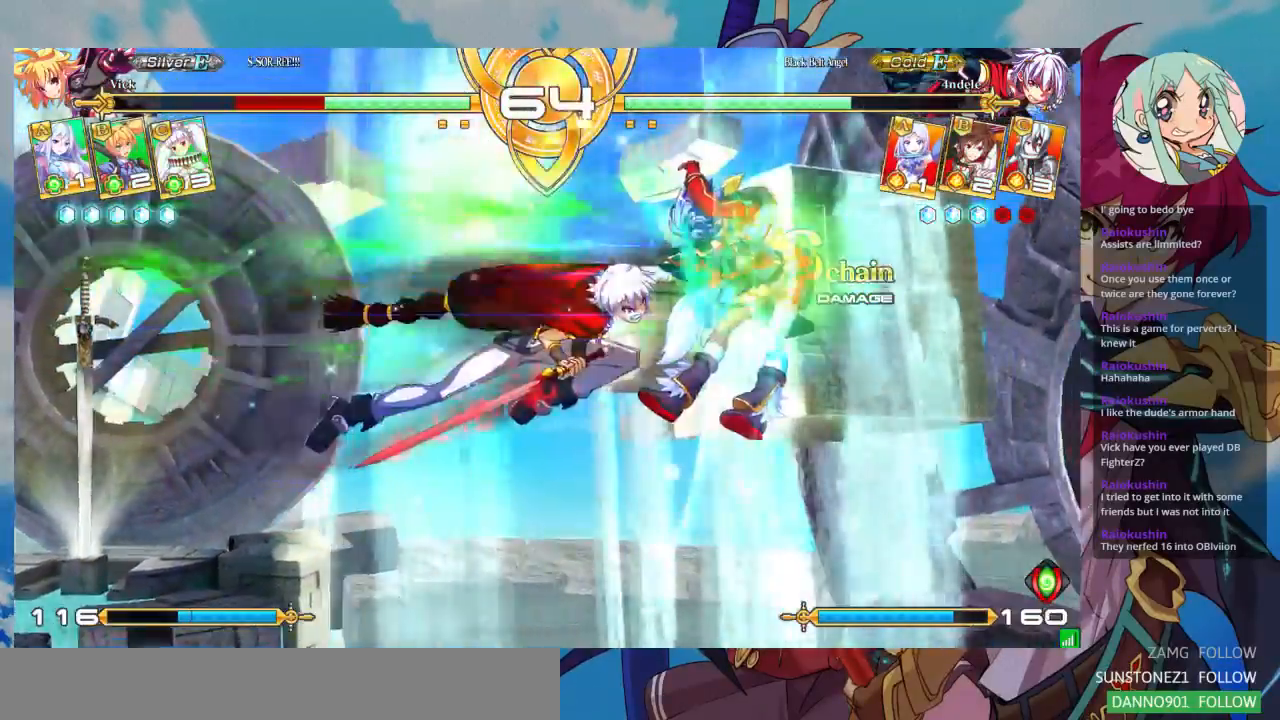
{"buttons": ["SQUARE"], "left_stick": "left", "events": []}
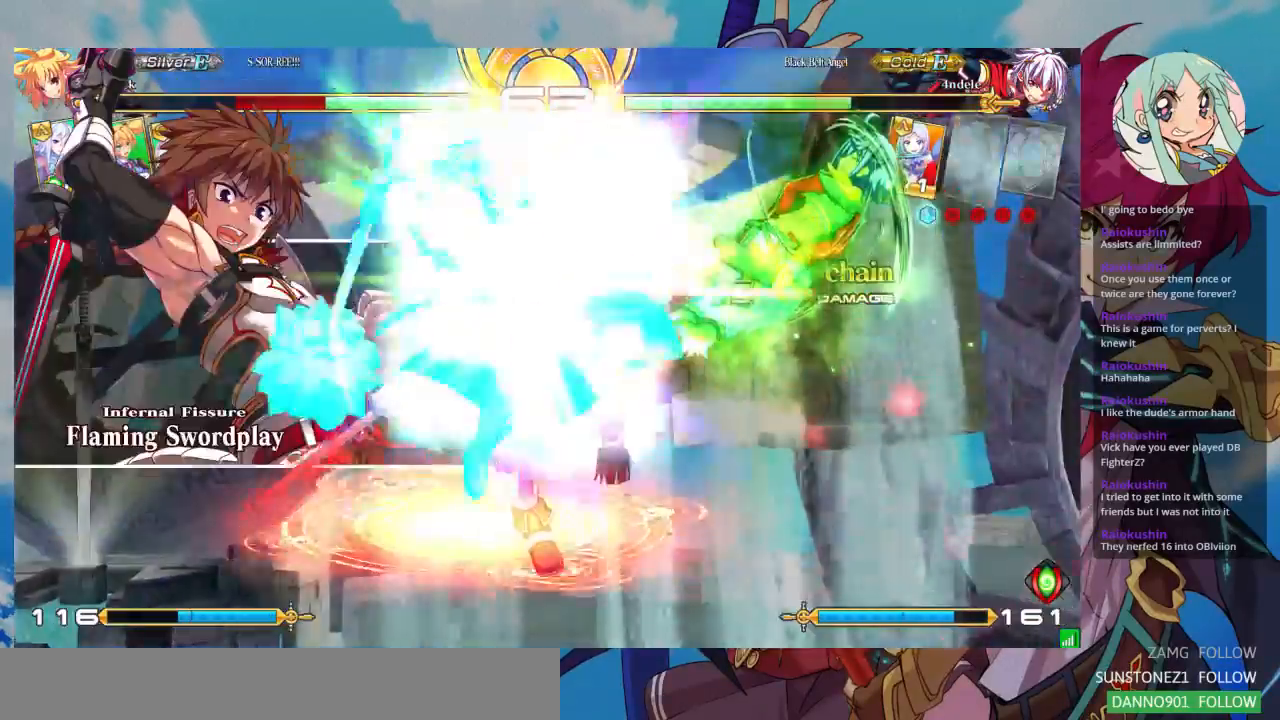
{"buttons": ["SQUARE"], "left_stick": "left", "events": []}
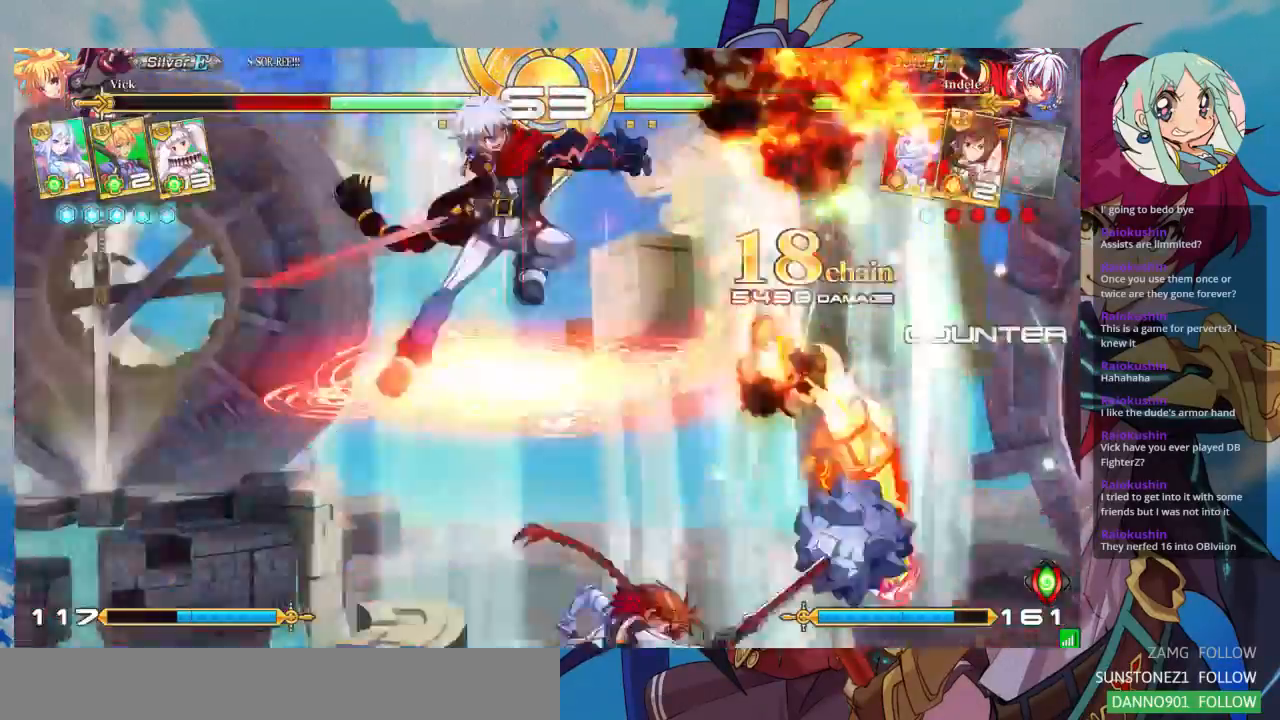
{"buttons": ["SQUARE"], "left_stick": "left", "events": []}